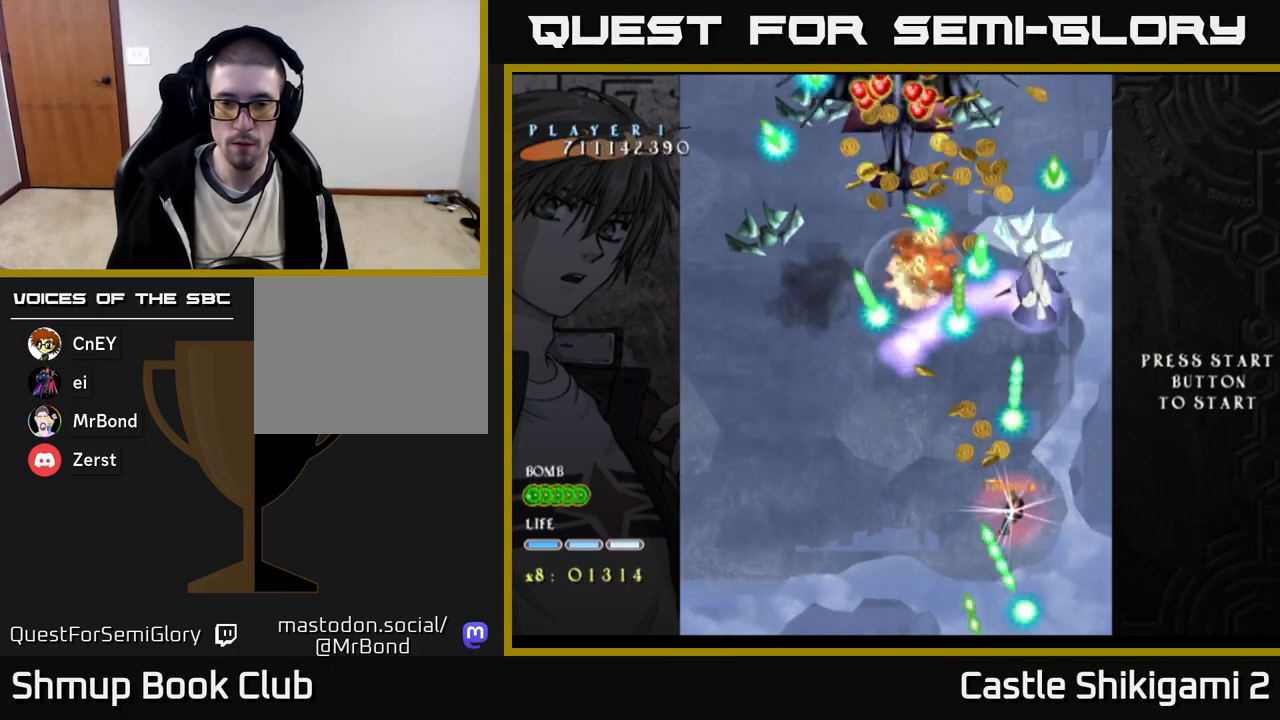
Gameplay with a controller (Xbox layout); each line is a JSON object with the inputs held at the frame after it. "events" lists button and stick changes between this image and that frame as [ms after this image, input, new state], when the widget could be followed in between. Not read: left_stick.
{"buttons": ["X", "DPAD_LEFT"], "right_stick": "center", "events": [[50, "DPAD_RIGHT", "up"], [50, "DPAD_UP", "down"], [117, "DPAD_RIGHT", "down"], [267, "DPAD_RIGHT", "up"], [400, "DPAD_UP", "up"], [500, "DPAD_LEFT", "down"]]}
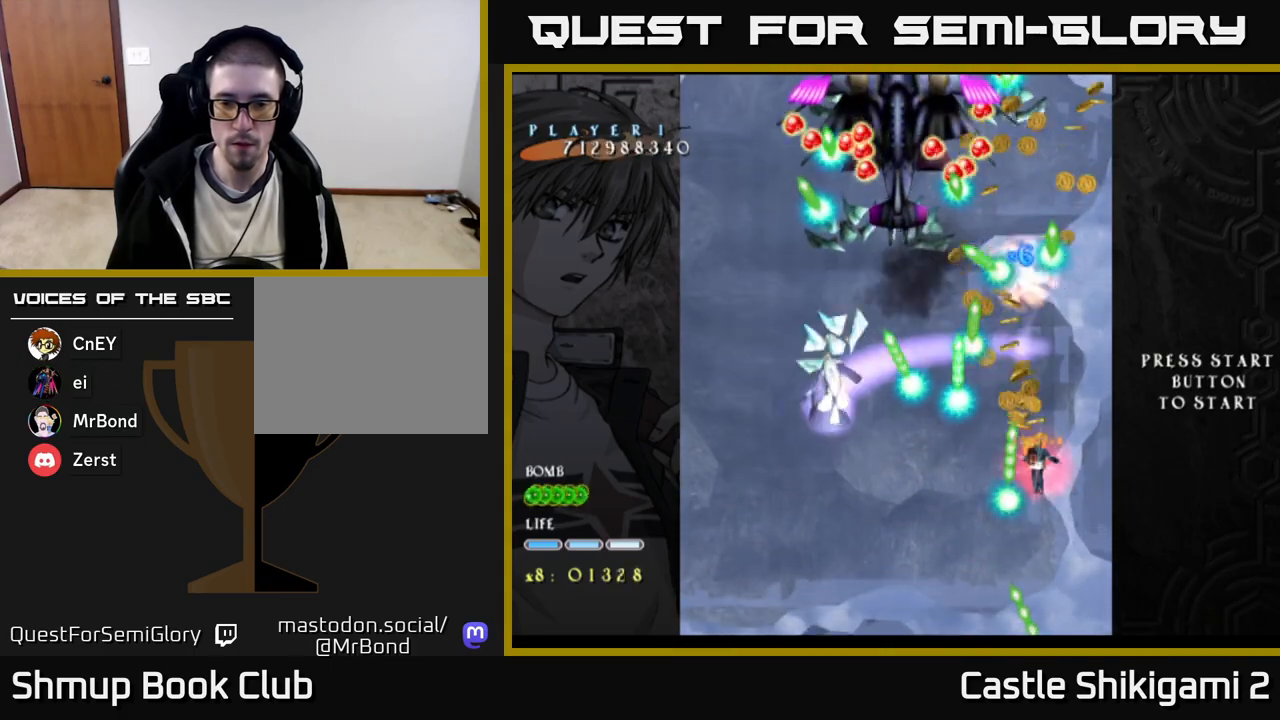
{"buttons": ["X", "DPAD_DOWN"], "right_stick": "center", "events": [[67, "DPAD_LEFT", "up"], [300, "DPAD_DOWN", "down"]]}
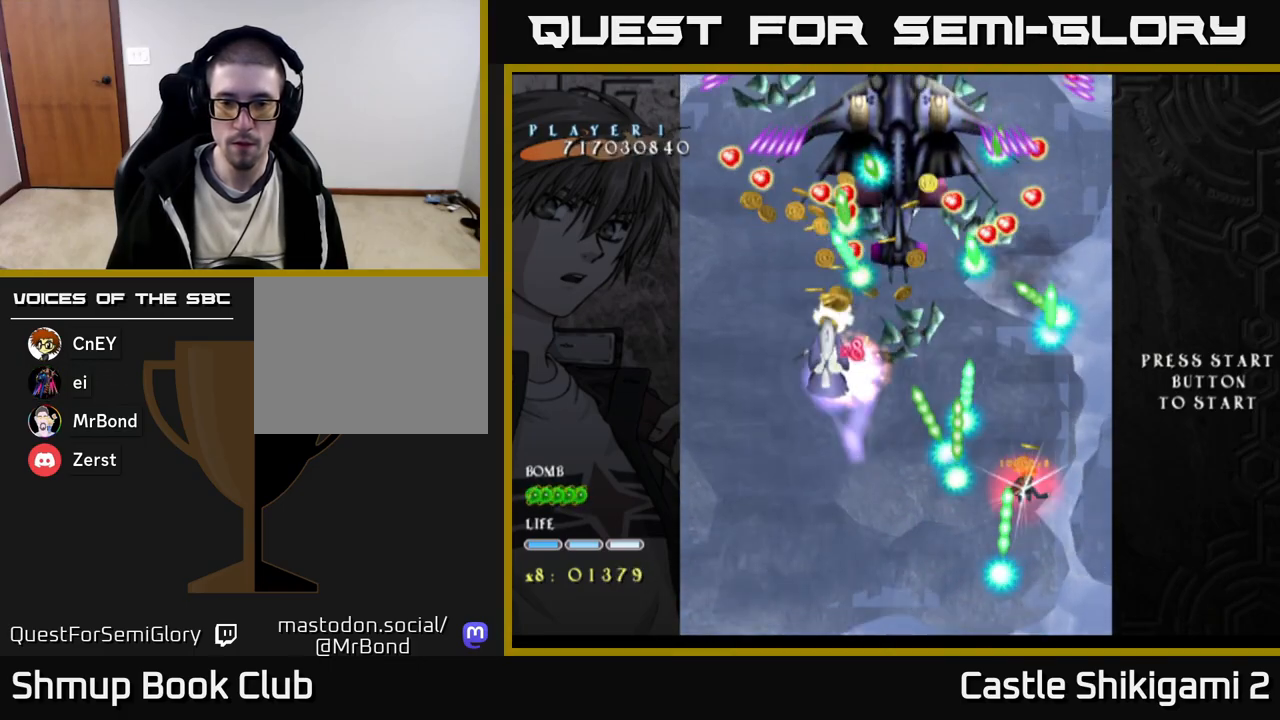
{"buttons": ["X"], "right_stick": "center", "events": [[67, "DPAD_DOWN", "up"], [83, "DPAD_LEFT", "down"], [117, "DPAD_UP", "down"], [283, "DPAD_LEFT", "up"], [333, "DPAD_LEFT", "down"], [400, "DPAD_UP", "up"], [433, "DPAD_LEFT", "up"]]}
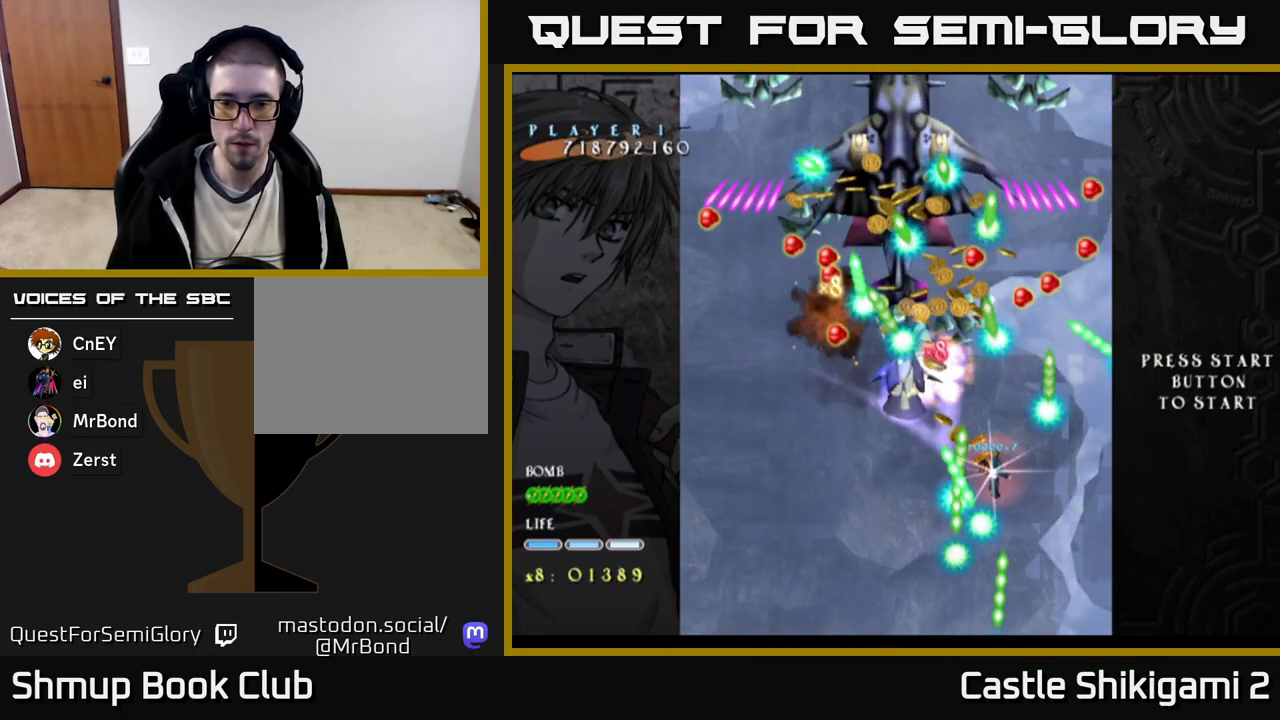
{"buttons": ["X"], "right_stick": "center", "events": [[67, "DPAD_LEFT", "down"], [183, "DPAD_LEFT", "up"], [383, "DPAD_DOWN", "down"], [450, "DPAD_DOWN", "up"]]}
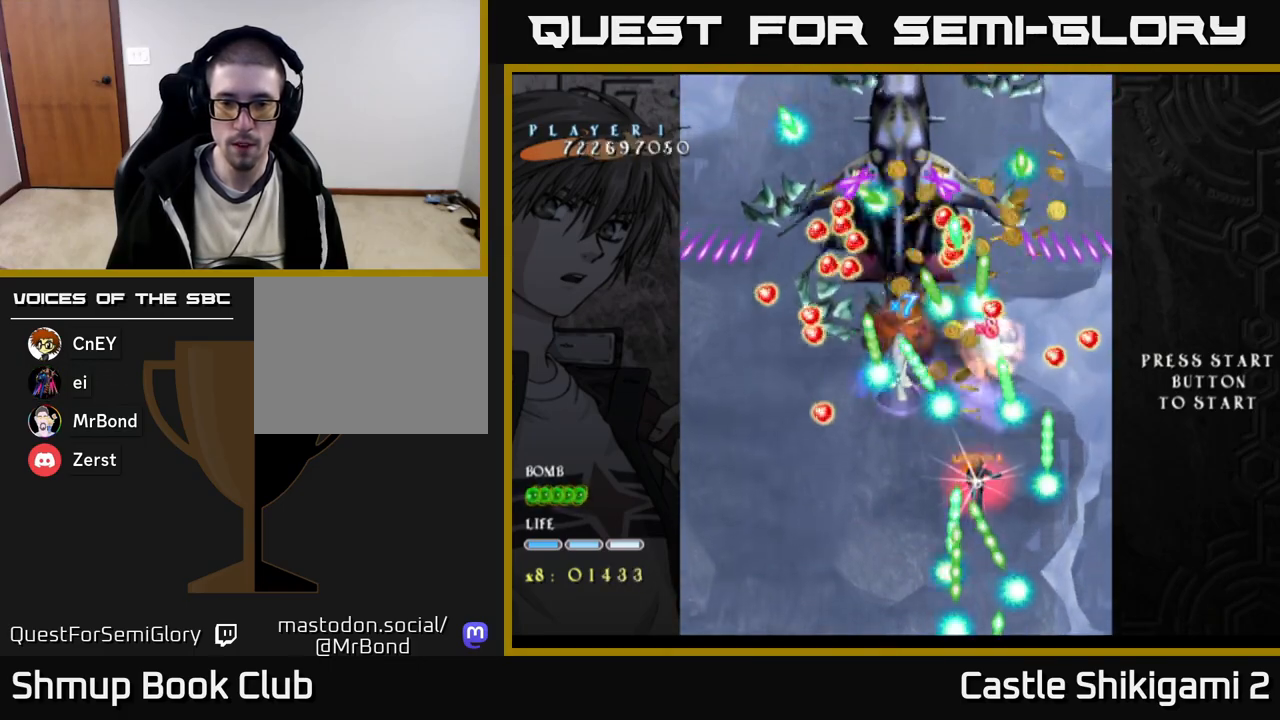
{"buttons": ["X", "DPAD_UP"], "right_stick": "center", "events": [[50, "DPAD_LEFT", "down"], [117, "DPAD_DOWN", "down"], [250, "DPAD_LEFT", "up"], [283, "DPAD_DOWN", "up"], [483, "DPAD_UP", "down"]]}
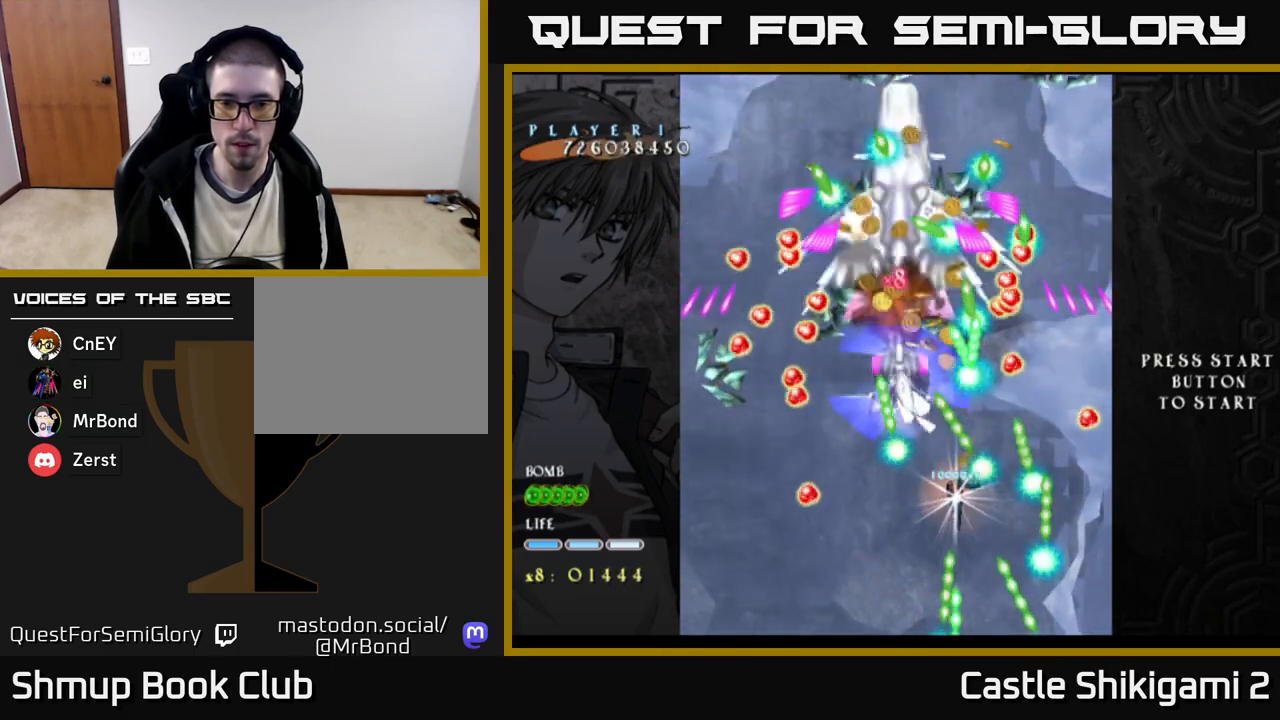
{"buttons": ["X", "DPAD_LEFT"], "right_stick": "center", "events": [[133, "DPAD_UP", "up"], [467, "DPAD_LEFT", "down"]]}
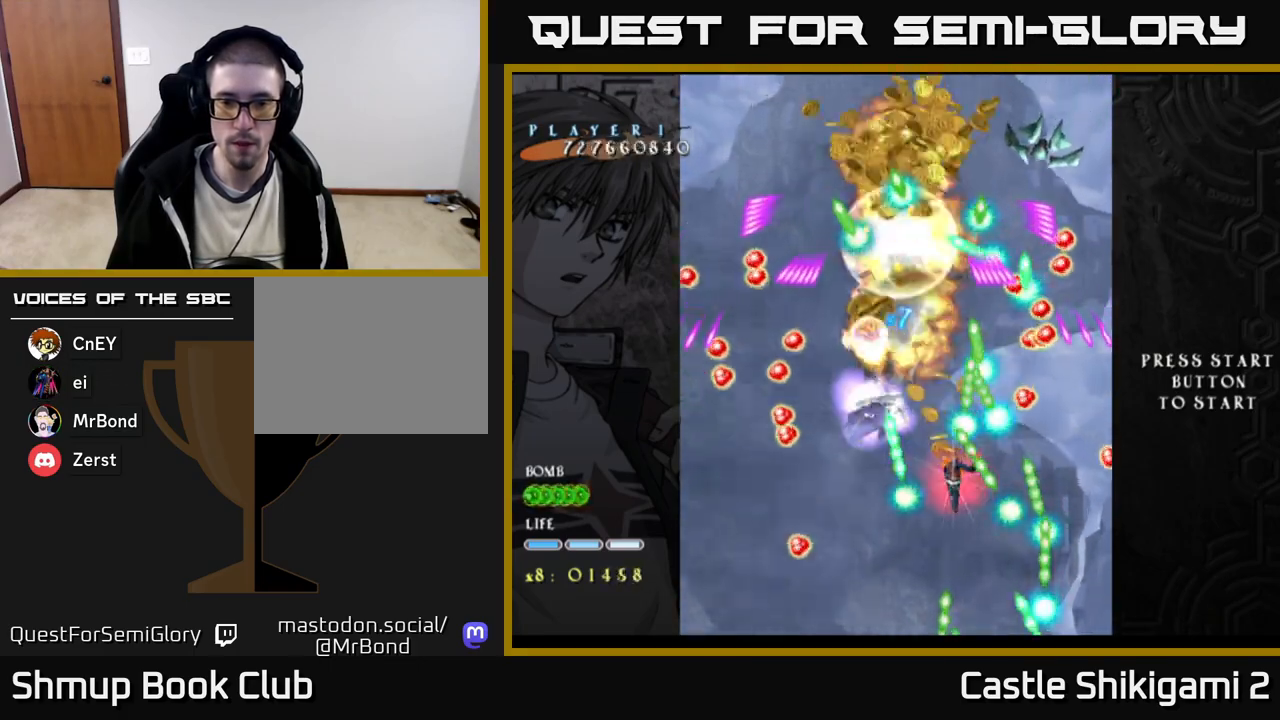
{"buttons": ["X"], "right_stick": "center", "events": [[150, "DPAD_LEFT", "up"], [333, "DPAD_LEFT", "down"], [450, "DPAD_LEFT", "up"]]}
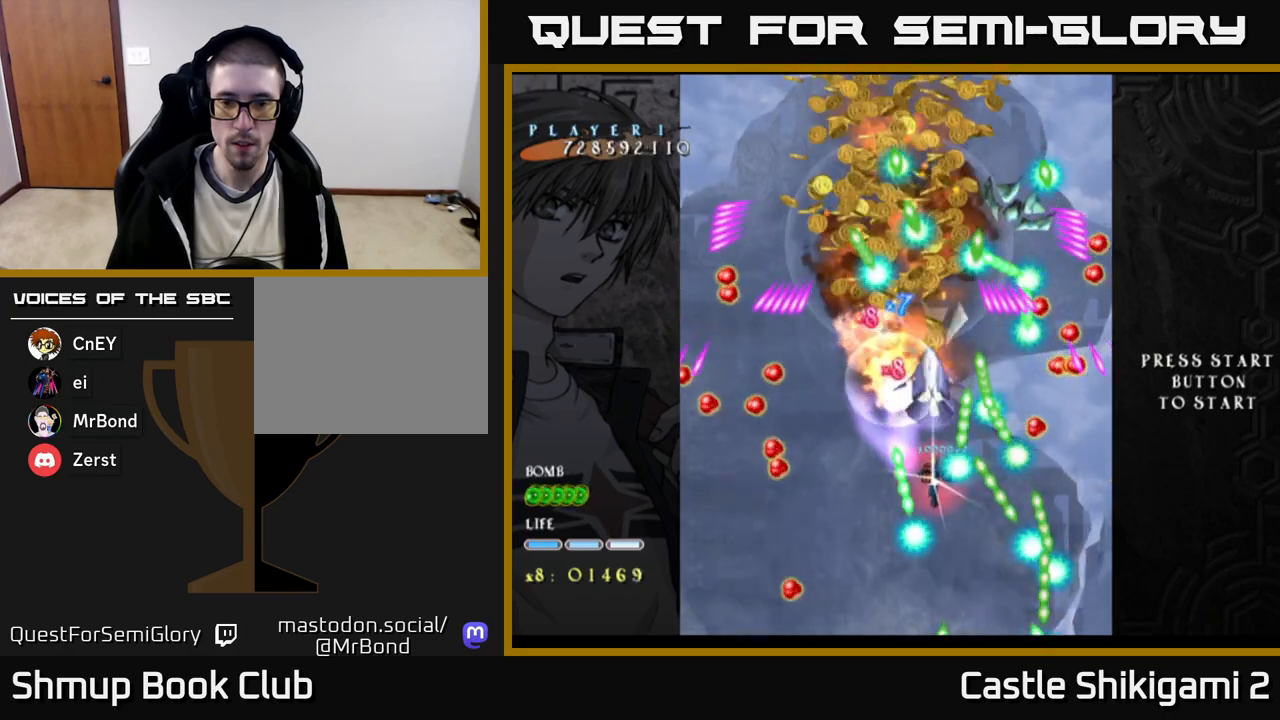
{"buttons": ["X"], "right_stick": "center", "events": [[183, "DPAD_LEFT", "down"], [233, "DPAD_LEFT", "up"]]}
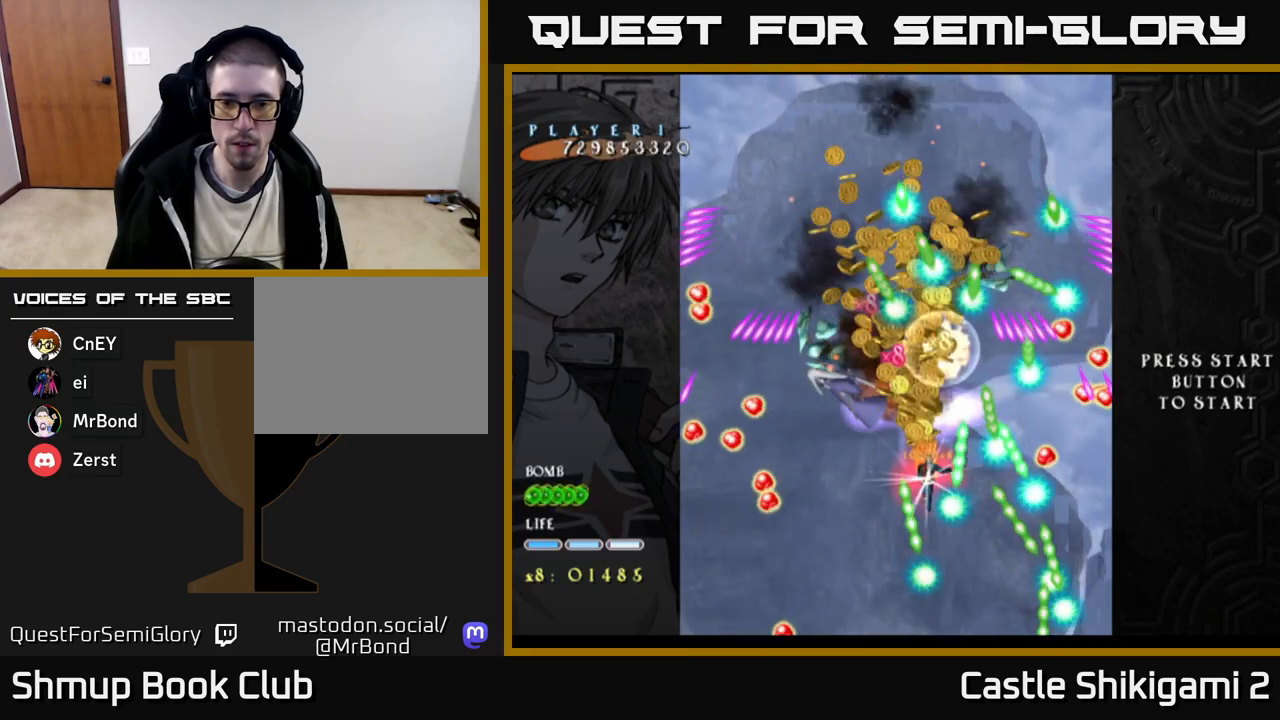
{"buttons": ["X"], "right_stick": "center", "events": [[250, "DPAD_RIGHT", "down"], [283, "DPAD_DOWN", "down"], [283, "DPAD_RIGHT", "up"], [300, "DPAD_DOWN", "up"]]}
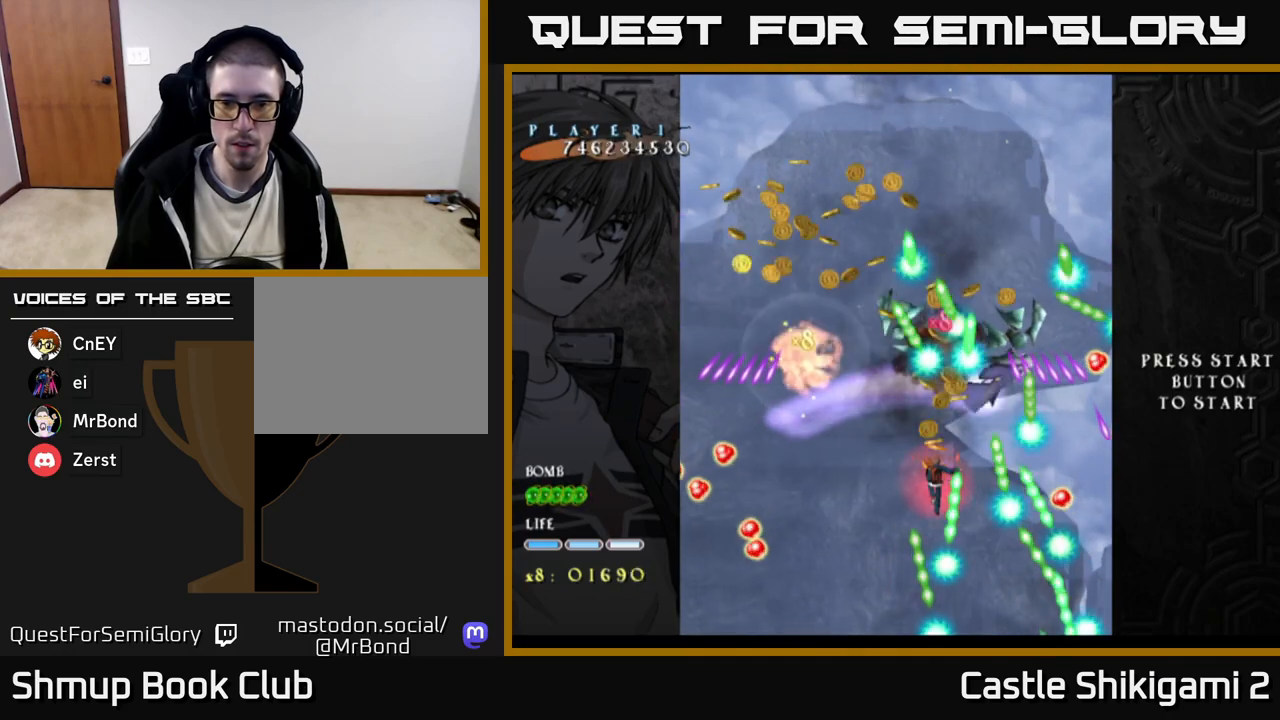
{"buttons": ["X"], "right_stick": "center", "events": [[67, "DPAD_DOWN", "down"], [167, "DPAD_LEFT", "down"], [183, "DPAD_DOWN", "up"], [283, "DPAD_DOWN", "down"], [300, "DPAD_LEFT", "up"], [467, "DPAD_DOWN", "up"]]}
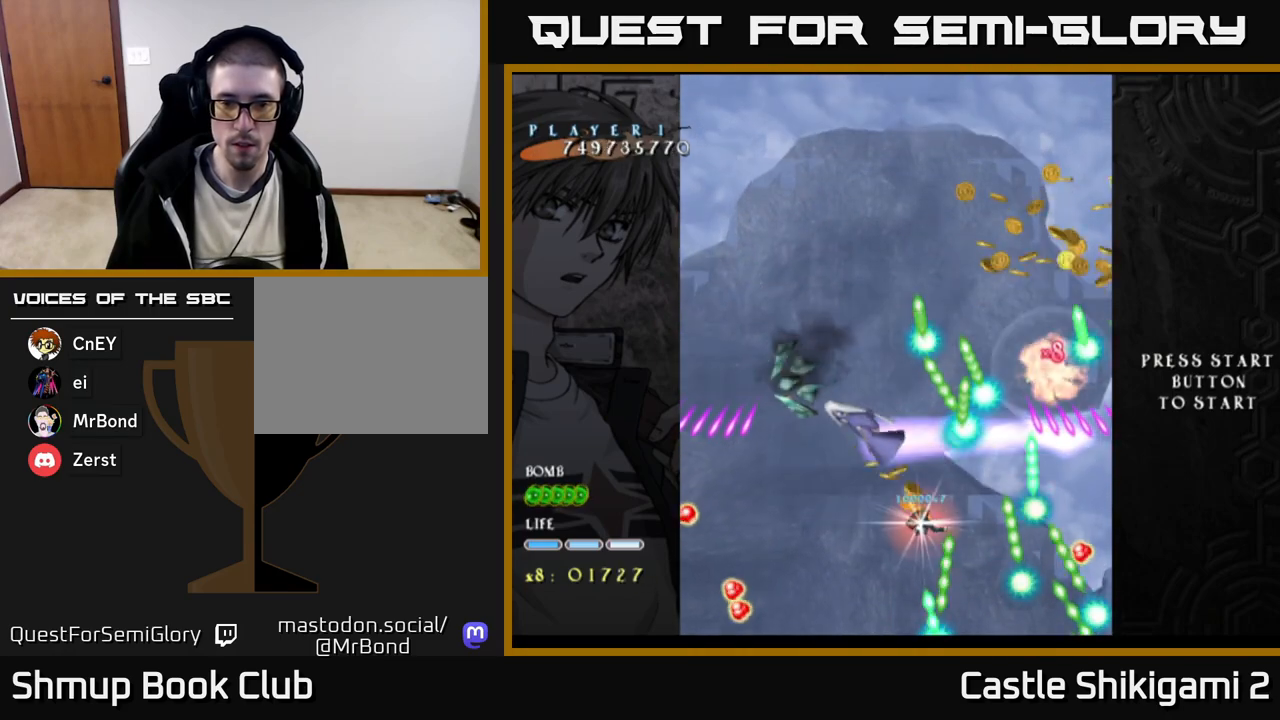
{"buttons": ["X", "DPAD_UP", "DPAD_LEFT"], "right_stick": "center", "events": [[100, "DPAD_DOWN", "down"], [133, "DPAD_RIGHT", "down"], [183, "DPAD_RIGHT", "up"], [250, "DPAD_DOWN", "up"], [400, "DPAD_LEFT", "down"], [450, "DPAD_UP", "down"]]}
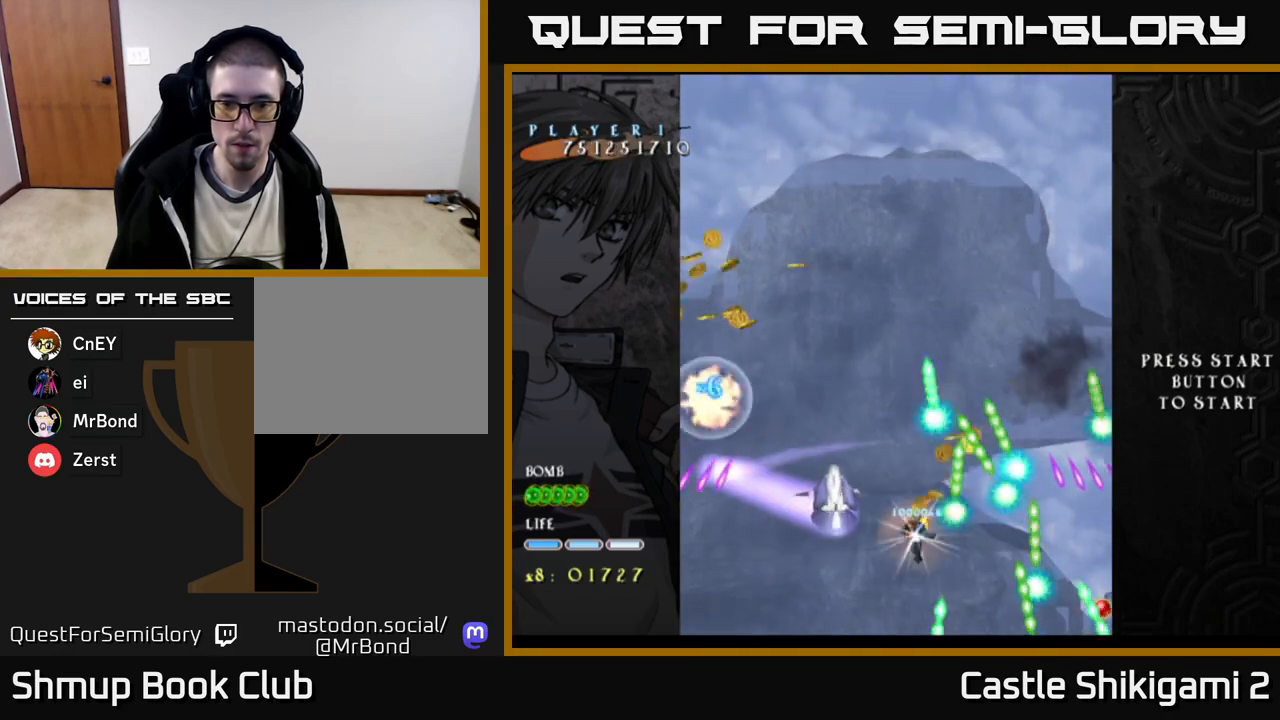
{"buttons": ["X"], "right_stick": "center", "events": [[67, "DPAD_LEFT", "up"], [183, "DPAD_RIGHT", "down"], [250, "DPAD_RIGHT", "up"], [250, "DPAD_UP", "up"], [333, "DPAD_UP", "down"], [483, "DPAD_UP", "up"]]}
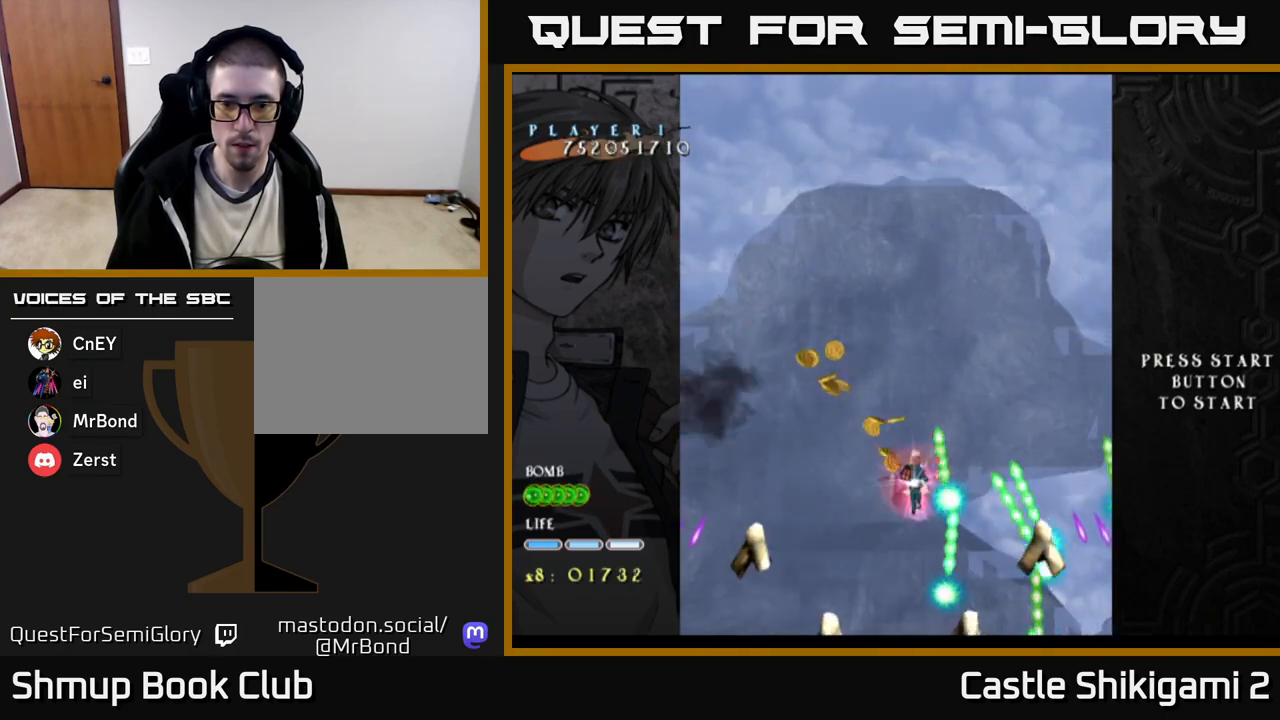
{"buttons": ["X", "DPAD_DOWN"], "right_stick": "center", "events": [[133, "DPAD_RIGHT", "down"], [200, "DPAD_DOWN", "down"], [233, "DPAD_RIGHT", "up"], [283, "DPAD_DOWN", "up"], [417, "DPAD_DOWN", "down"]]}
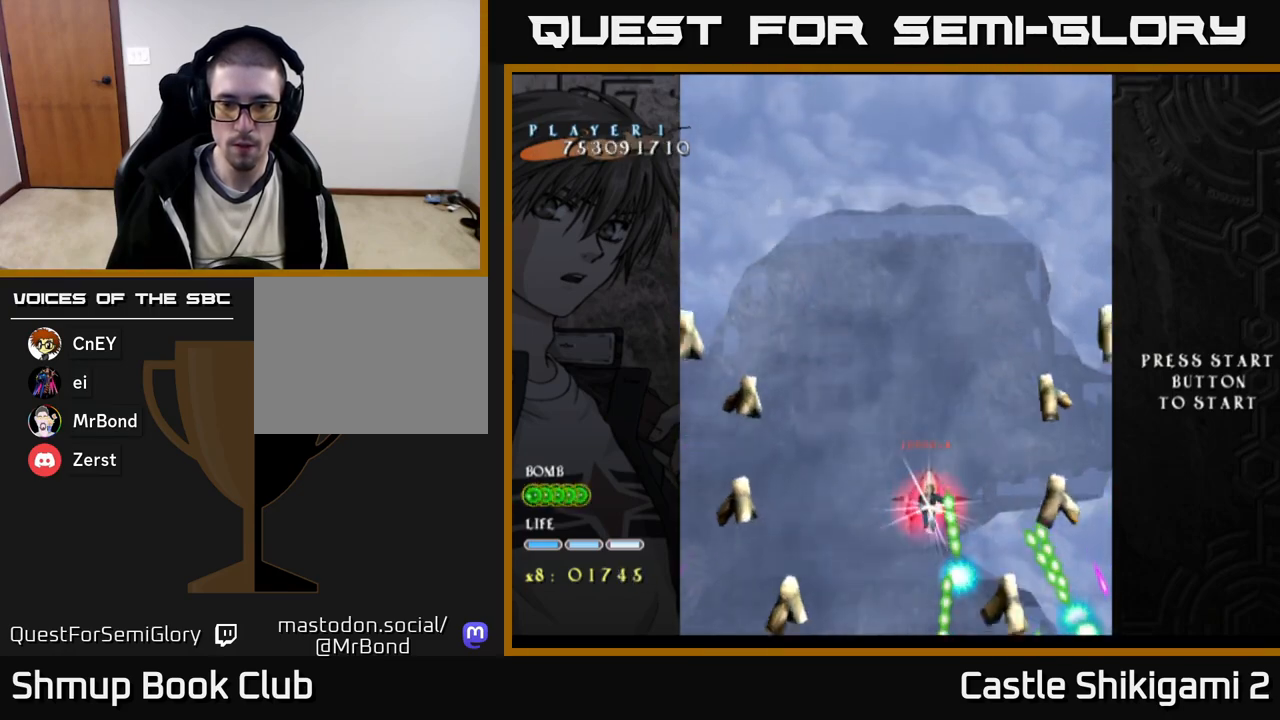
{"buttons": ["X", "DPAD_DOWN"], "right_stick": "center", "events": [[300, "DPAD_RIGHT", "down"], [350, "DPAD_RIGHT", "up"]]}
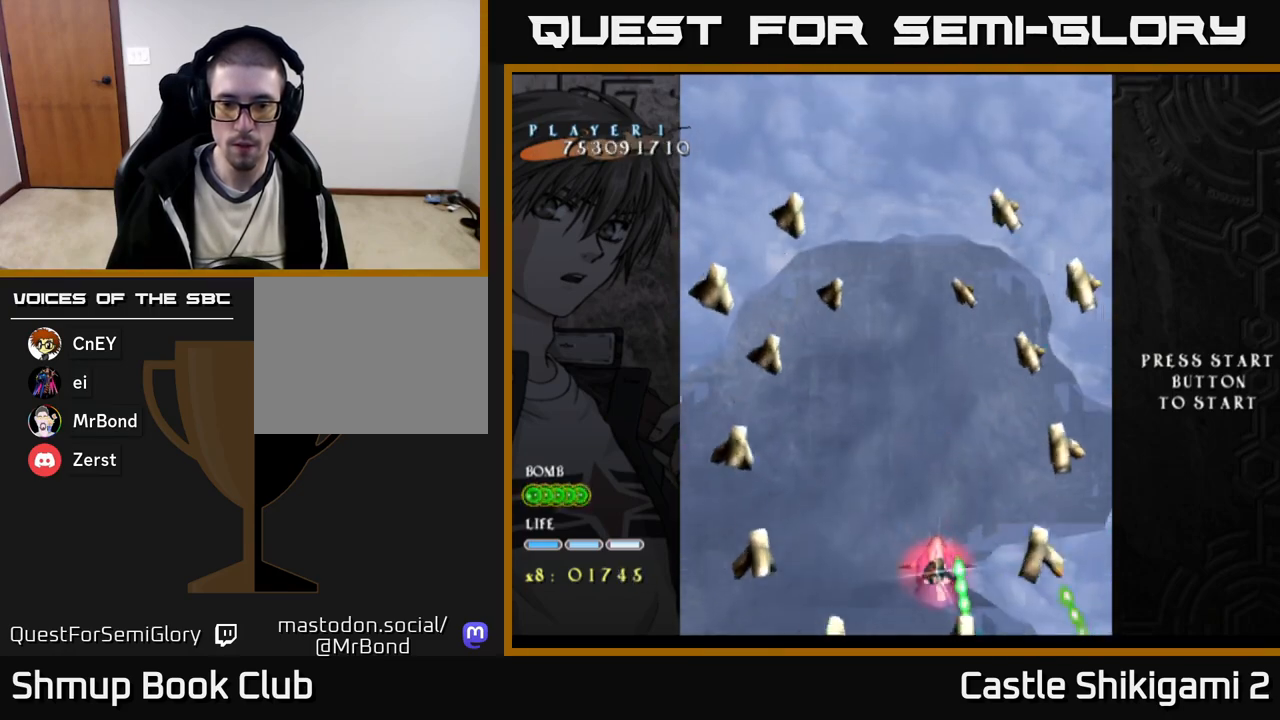
{"buttons": ["B", "DPAD_UP"], "right_stick": "center", "events": [[167, "DPAD_DOWN", "up"], [200, "DPAD_LEFT", "down"], [200, "DPAD_UP", "down"], [200, "X", "up"], [217, "B", "down"], [400, "DPAD_LEFT", "up"]]}
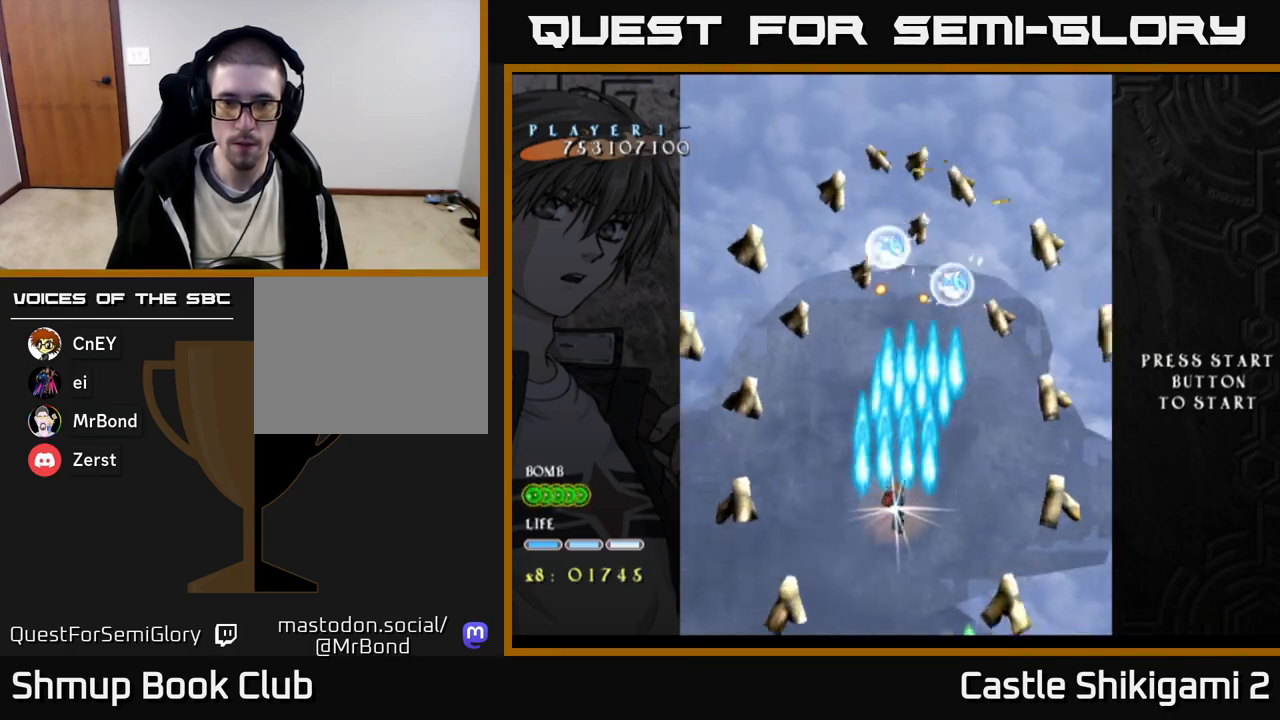
{"buttons": ["B"], "right_stick": "center", "events": [[300, "DPAD_UP", "up"]]}
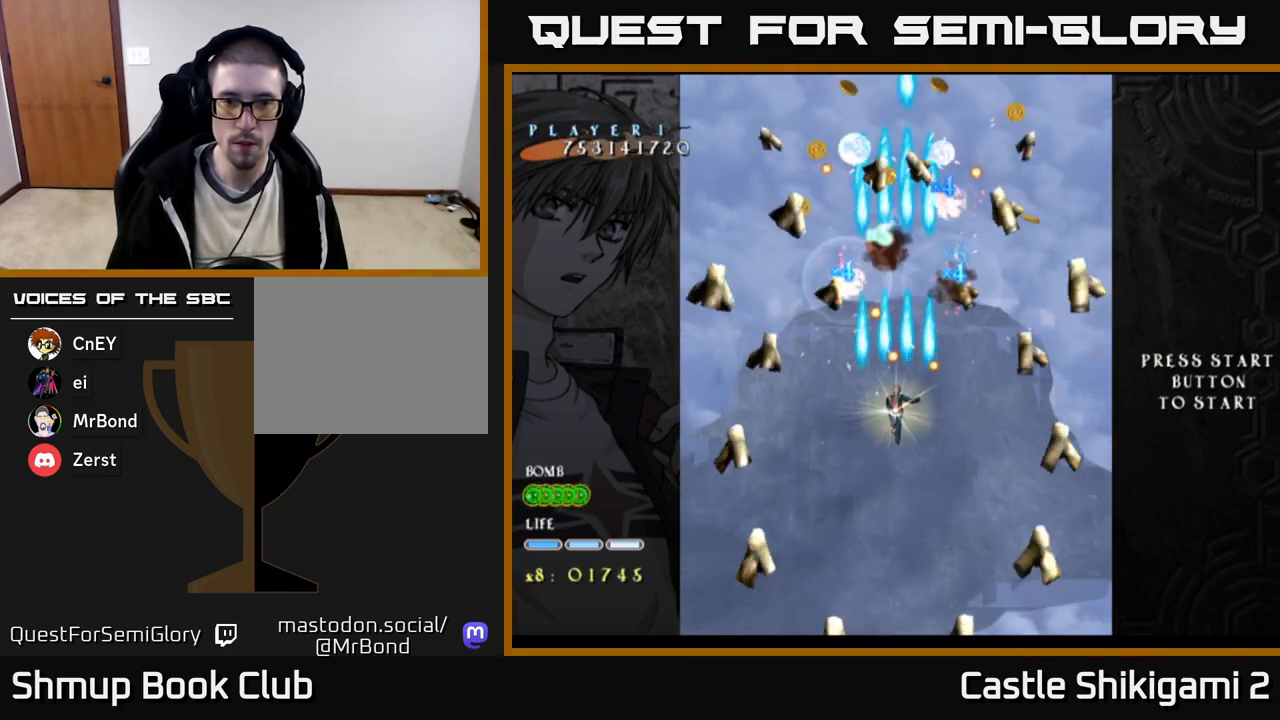
{"buttons": ["B", "DPAD_DOWN"], "right_stick": "center", "events": [[50, "DPAD_DOWN", "down"], [167, "DPAD_DOWN", "up"], [267, "DPAD_DOWN", "down"], [367, "DPAD_DOWN", "up"], [467, "DPAD_DOWN", "down"]]}
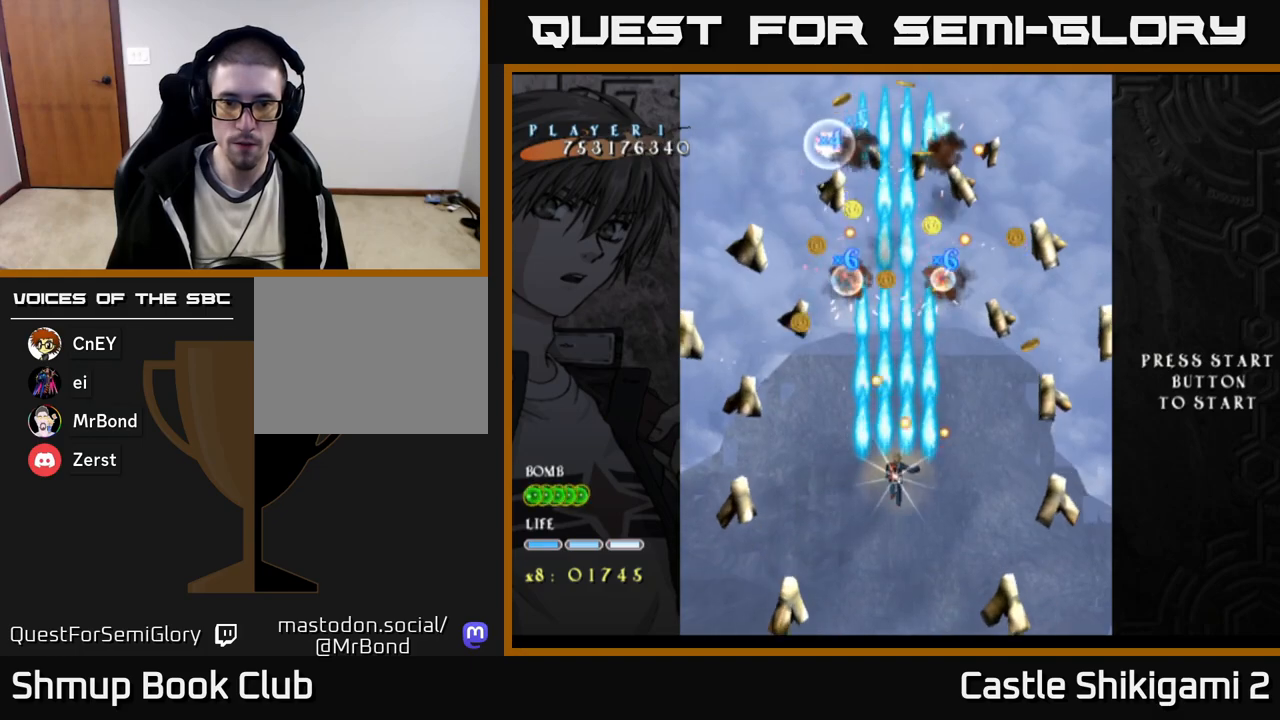
{"buttons": ["B", "DPAD_UP"], "right_stick": "center", "events": [[50, "DPAD_DOWN", "up"], [183, "DPAD_DOWN", "down"], [267, "DPAD_DOWN", "up"], [450, "DPAD_UP", "down"]]}
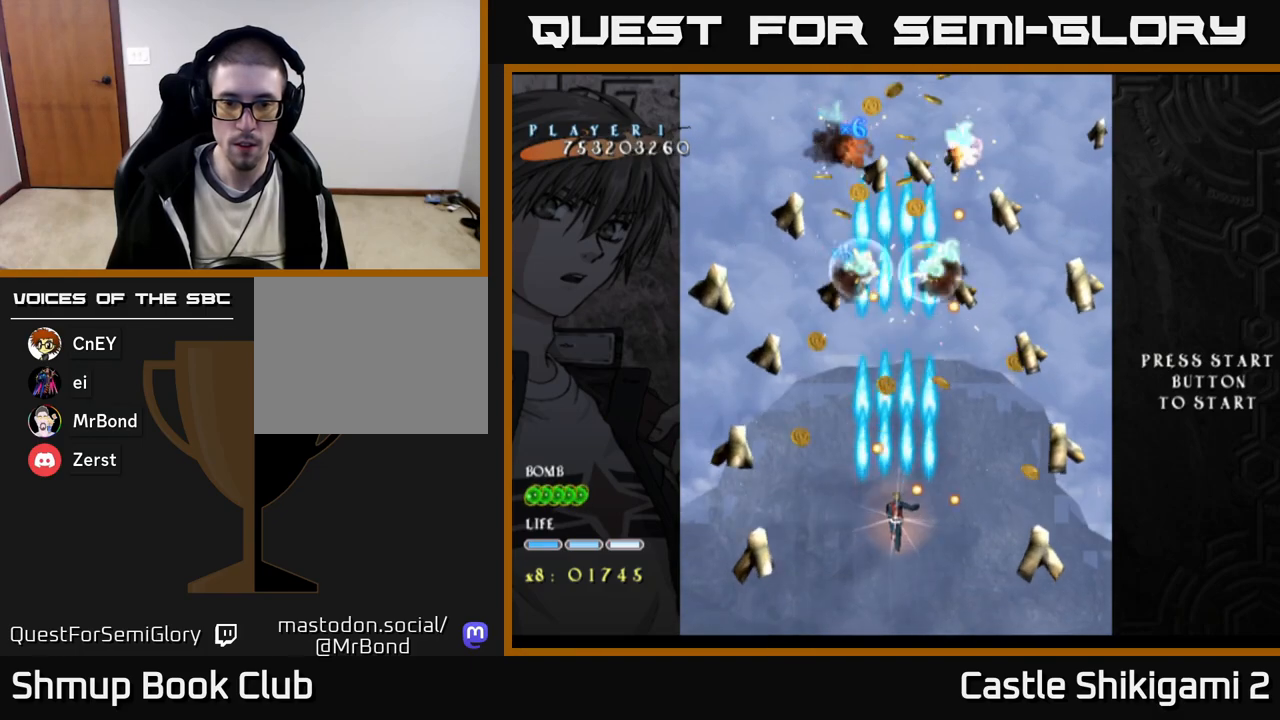
{"buttons": ["B", "DPAD_DOWN"], "right_stick": "center", "events": [[67, "DPAD_UP", "up"], [133, "DPAD_RIGHT", "down"], [150, "DPAD_DOWN", "down"], [183, "DPAD_RIGHT", "up"], [200, "DPAD_DOWN", "up"], [383, "DPAD_DOWN", "down"]]}
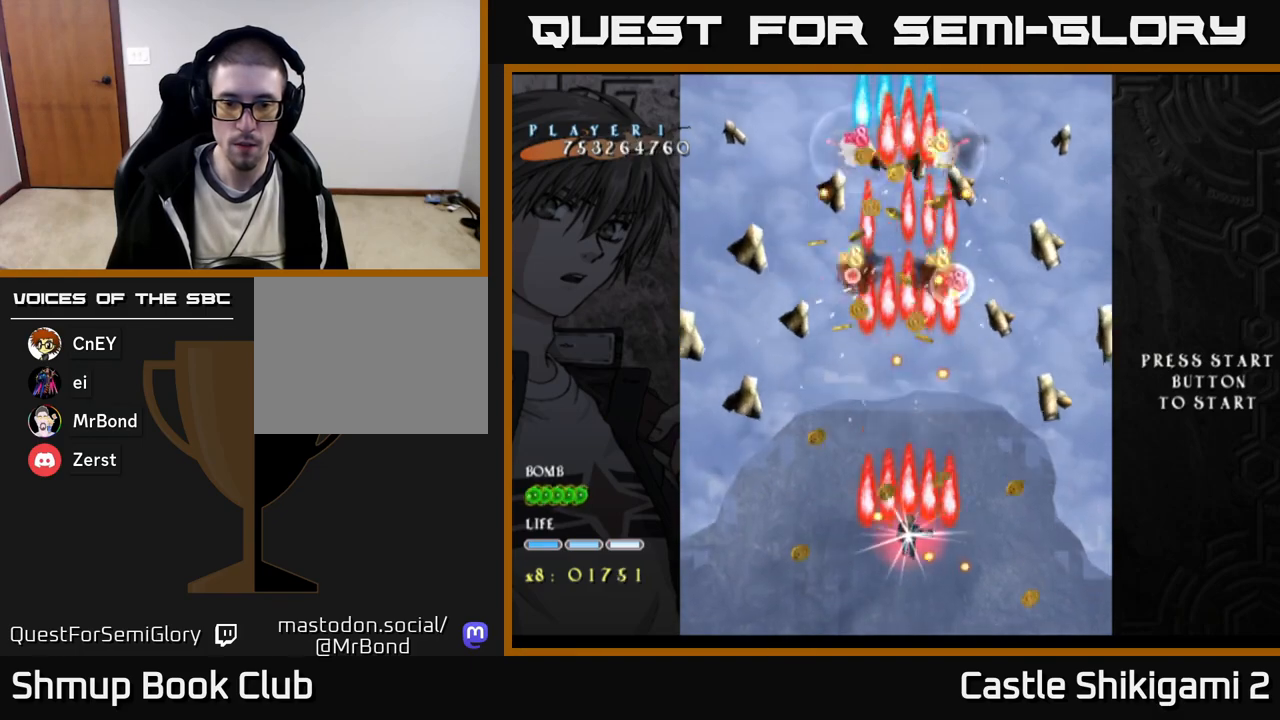
{"buttons": ["B"], "right_stick": "center", "events": [[167, "DPAD_DOWN", "up"], [167, "DPAD_LEFT", "down"], [233, "DPAD_LEFT", "up"]]}
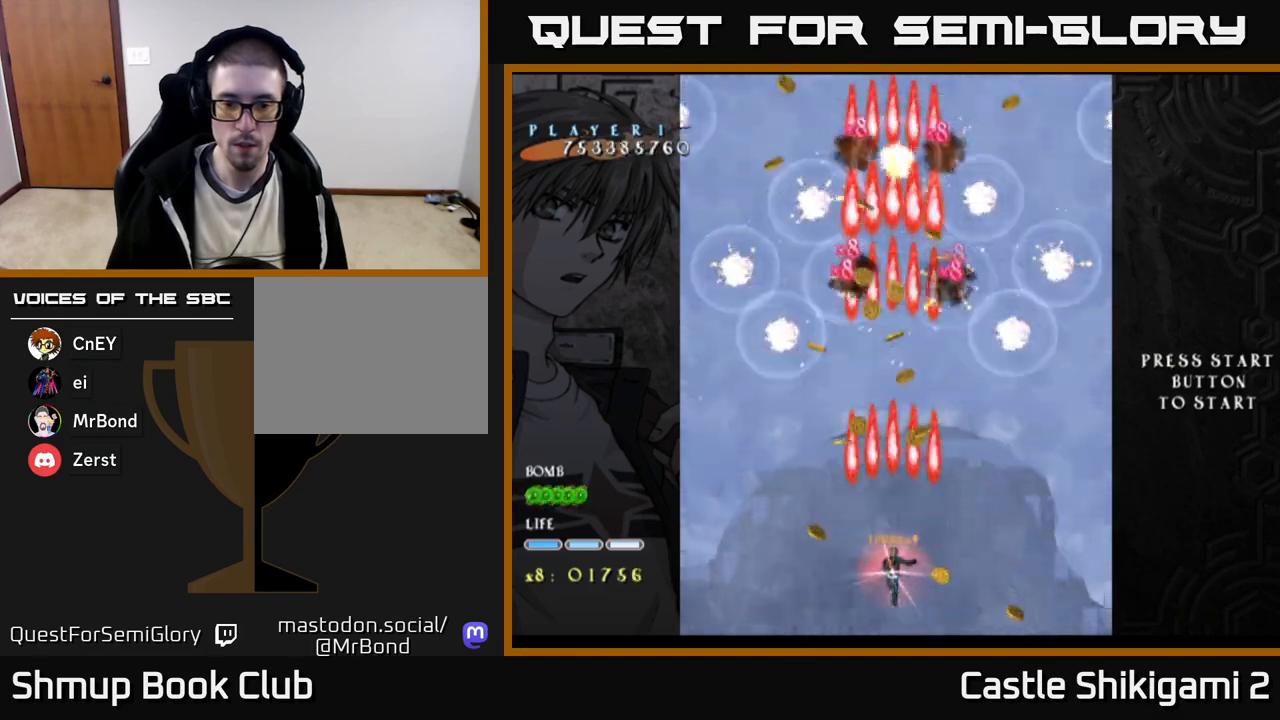
{"buttons": ["B", "DPAD_UP", "DPAD_LEFT"], "right_stick": "center", "events": [[250, "DPAD_RIGHT", "down"], [367, "DPAD_RIGHT", "up"], [400, "DPAD_UP", "down"], [450, "DPAD_LEFT", "down"]]}
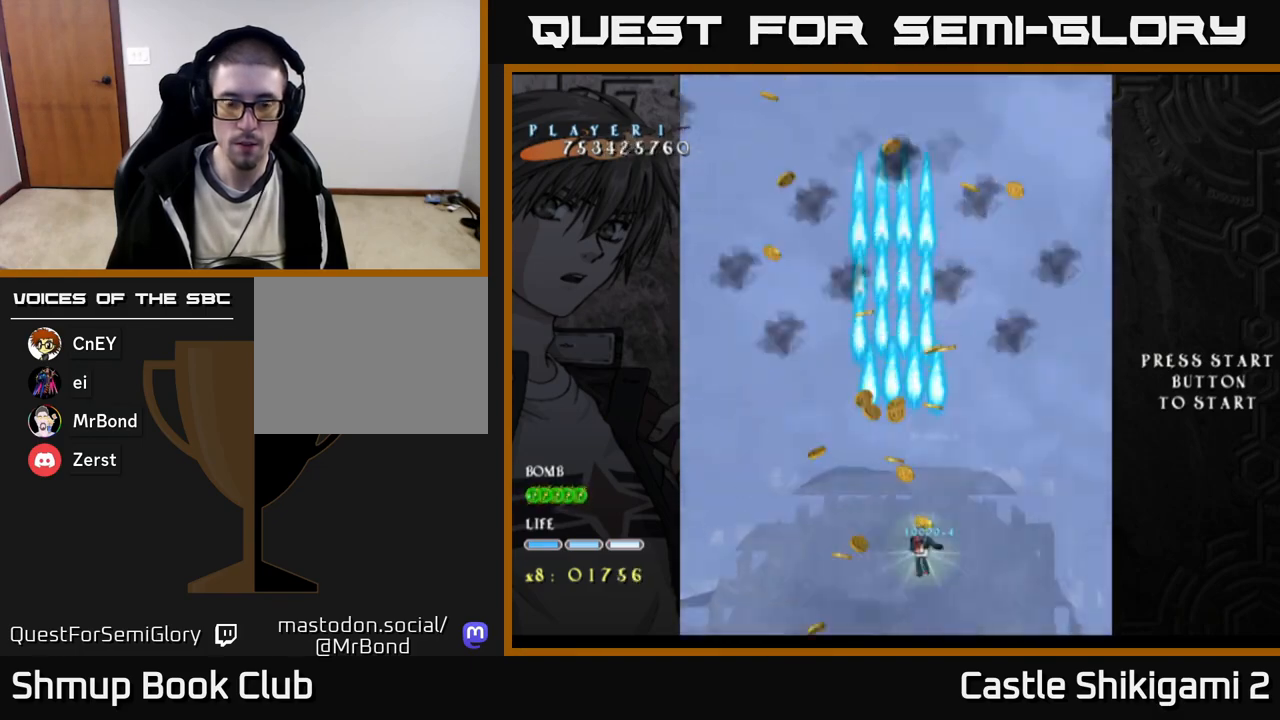
{"buttons": ["DPAD_RIGHT"], "right_stick": "center"}
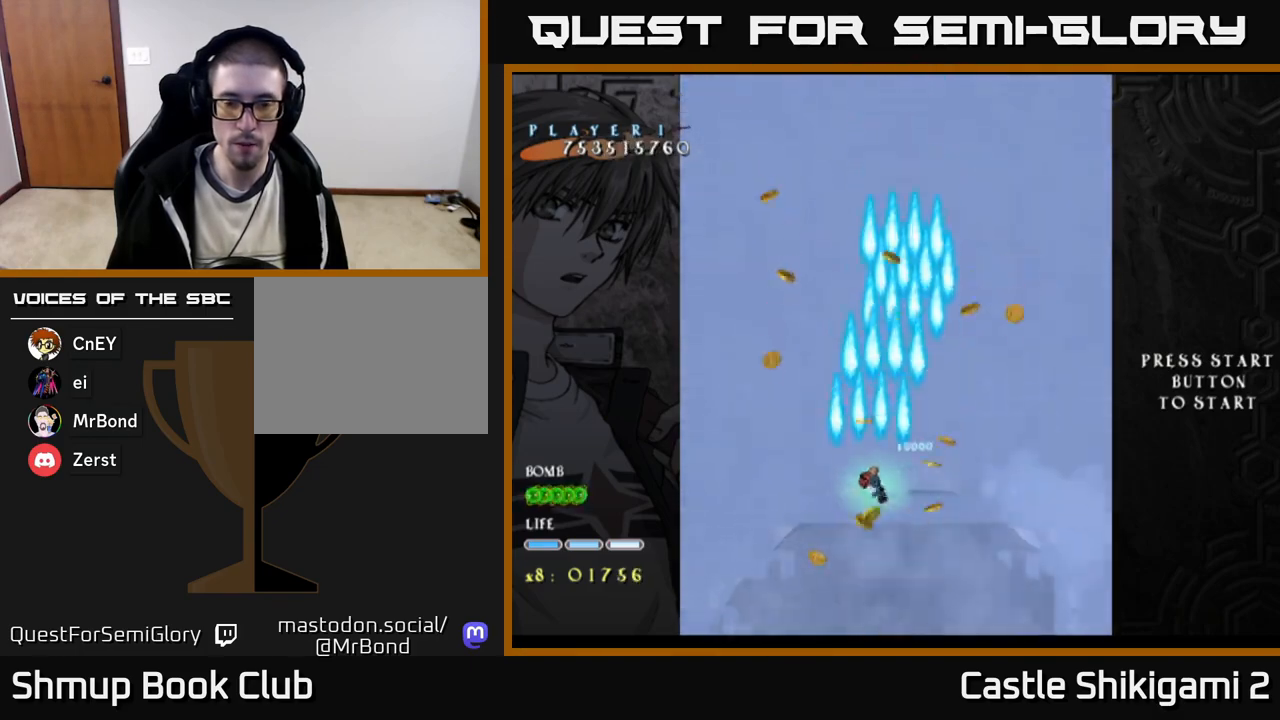
{"buttons": ["DPAD_DOWN", "DPAD_LEFT"], "right_stick": "center", "events": [[50, "DPAD_DOWN", "down"], [200, "DPAD_DOWN", "up"], [250, "DPAD_RIGHT", "up"], [250, "DPAD_UP", "down"], [300, "DPAD_LEFT", "down"], [333, "DPAD_UP", "up"], [400, "DPAD_DOWN", "down"]]}
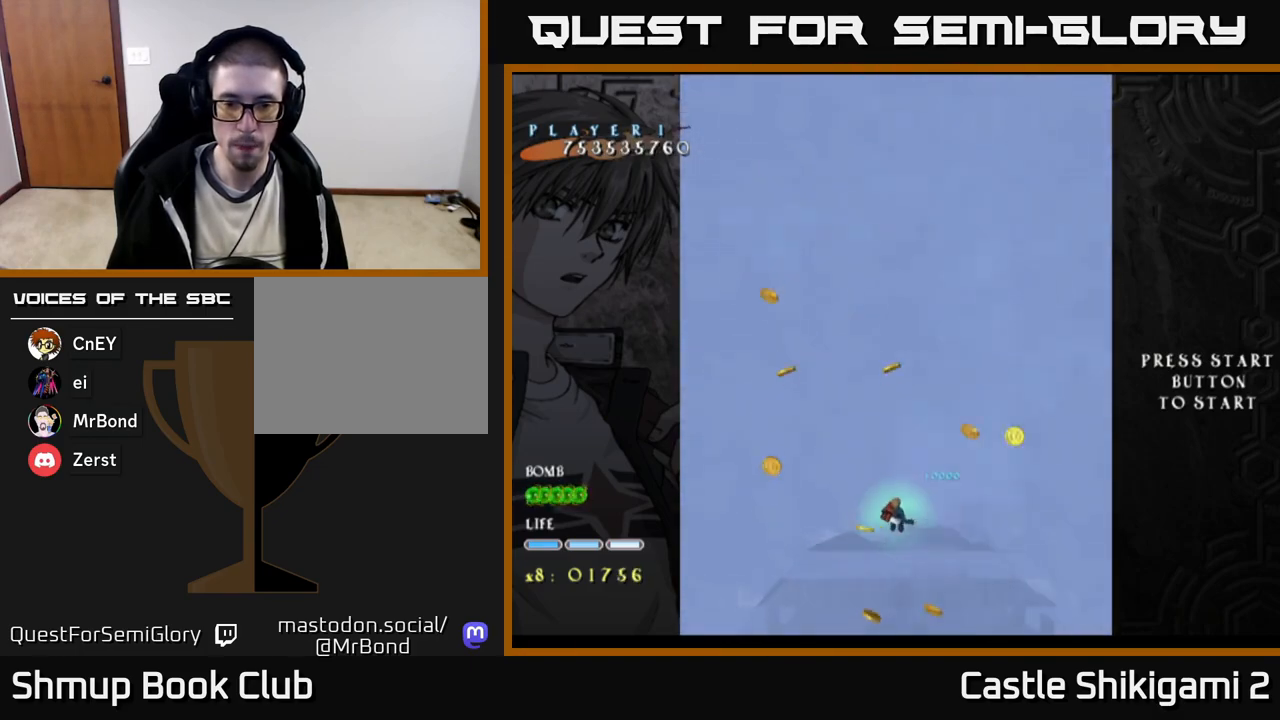
{"buttons": ["DPAD_UP"], "right_stick": "center", "events": [[150, "DPAD_DOWN", "up"], [200, "DPAD_LEFT", "up"], [200, "DPAD_UP", "down"], [233, "DPAD_RIGHT", "down"], [450, "DPAD_RIGHT", "up"]]}
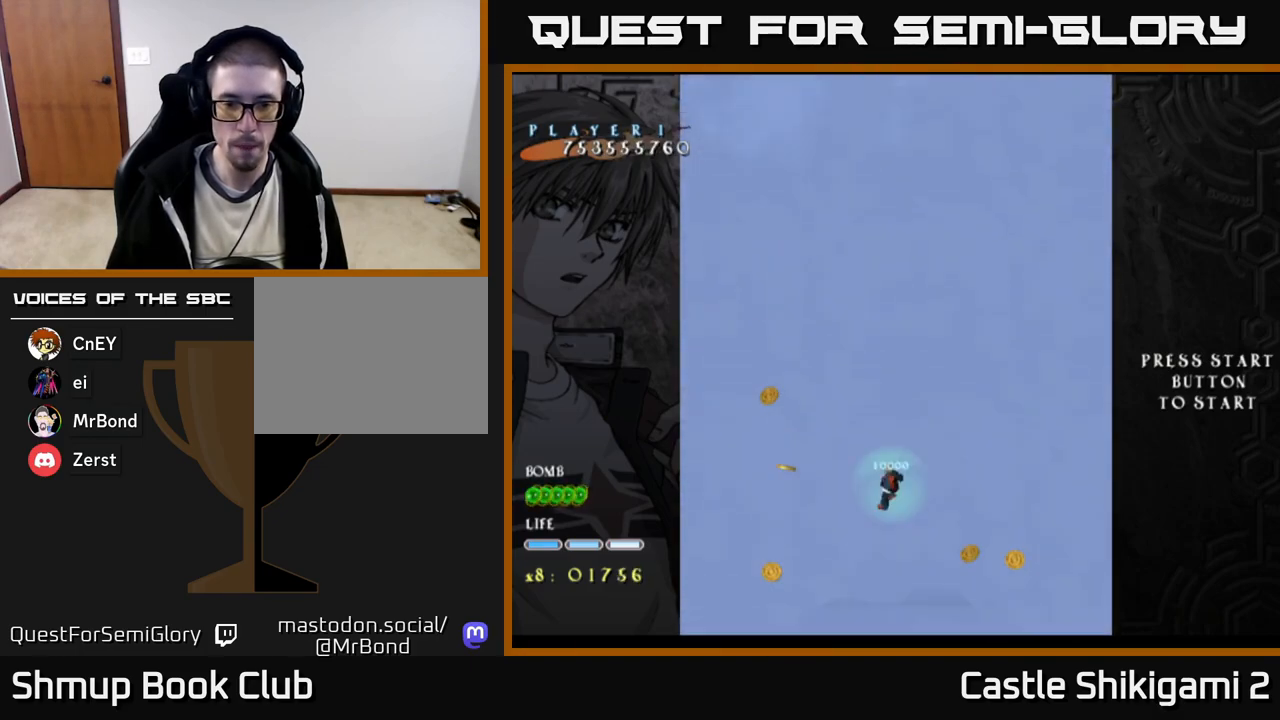
{"buttons": ["DPAD_LEFT"], "right_stick": "center", "events": [[17, "DPAD_LEFT", "down"], [50, "DPAD_UP", "up"], [100, "DPAD_DOWN", "down"], [500, "DPAD_DOWN", "up"]]}
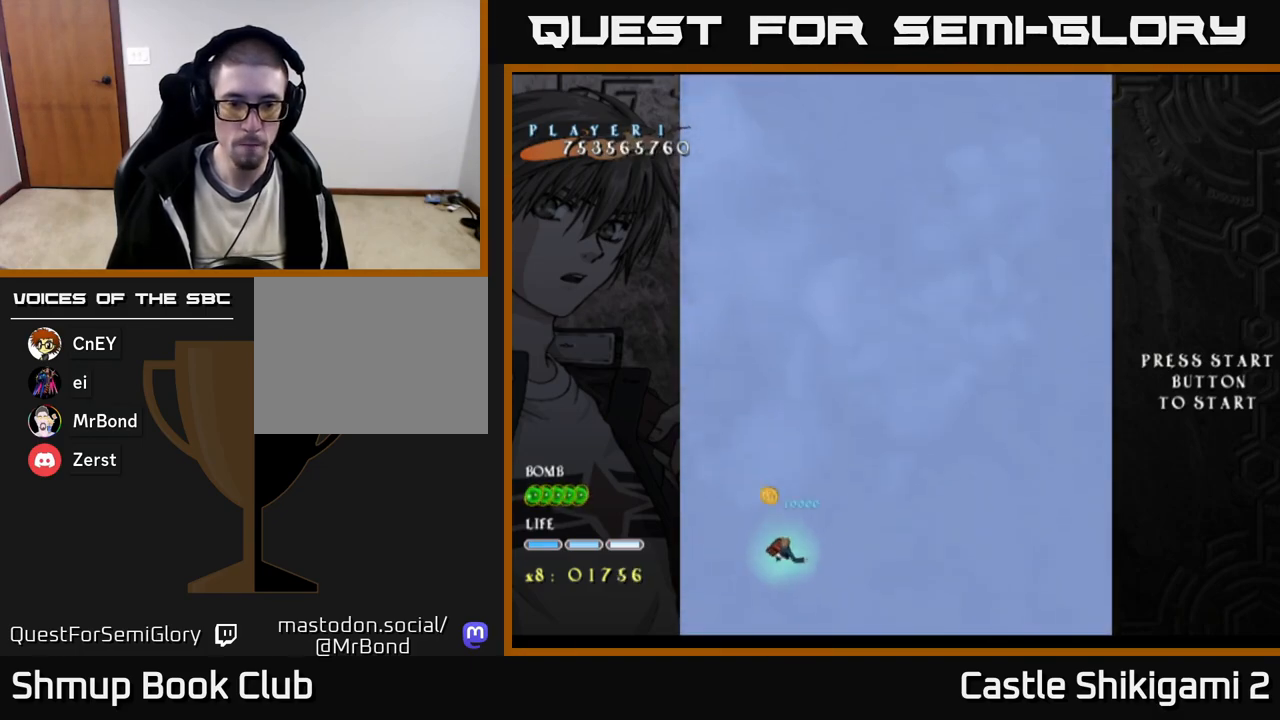
{"buttons": ["DPAD_RIGHT"], "right_stick": "center", "events": [[50, "DPAD_UP", "down"], [83, "DPAD_LEFT", "up"], [200, "DPAD_RIGHT", "down"], [267, "DPAD_UP", "up"]]}
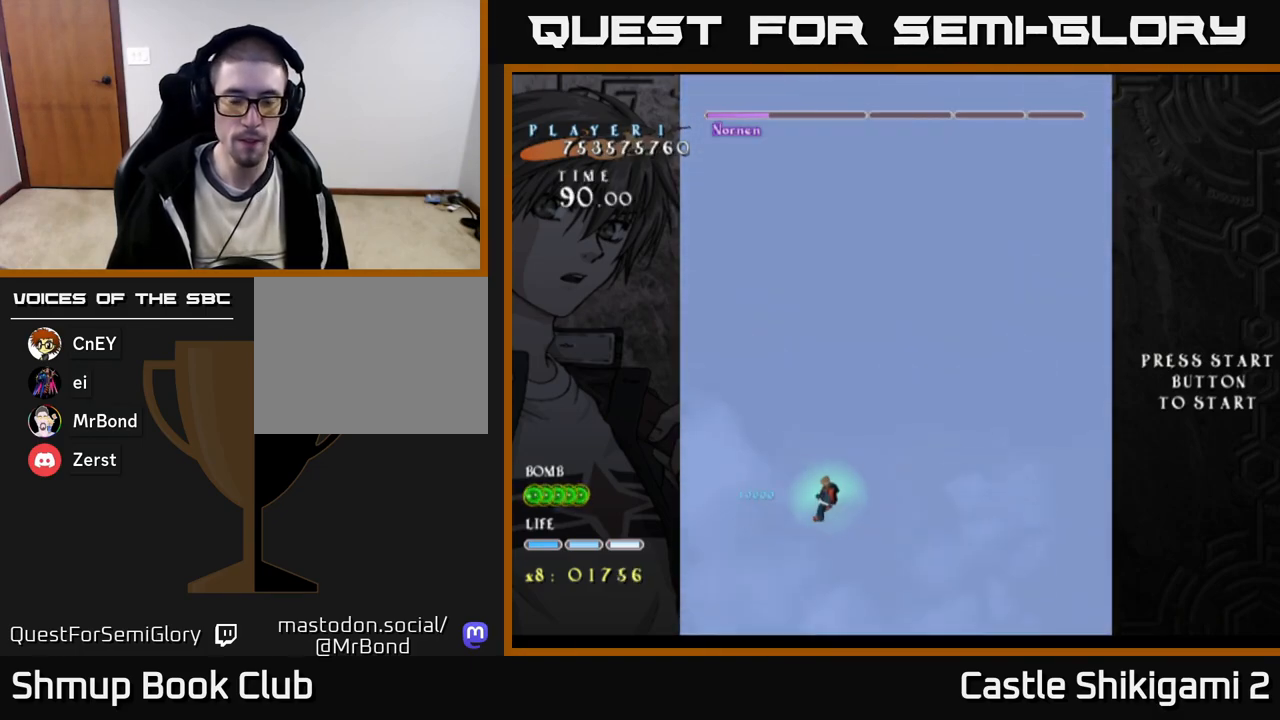
{"buttons": ["B"], "right_stick": "center", "events": [[133, "B", "down"], [283, "DPAD_RIGHT", "up"], [333, "DPAD_UP", "down"], [500, "DPAD_UP", "up"]]}
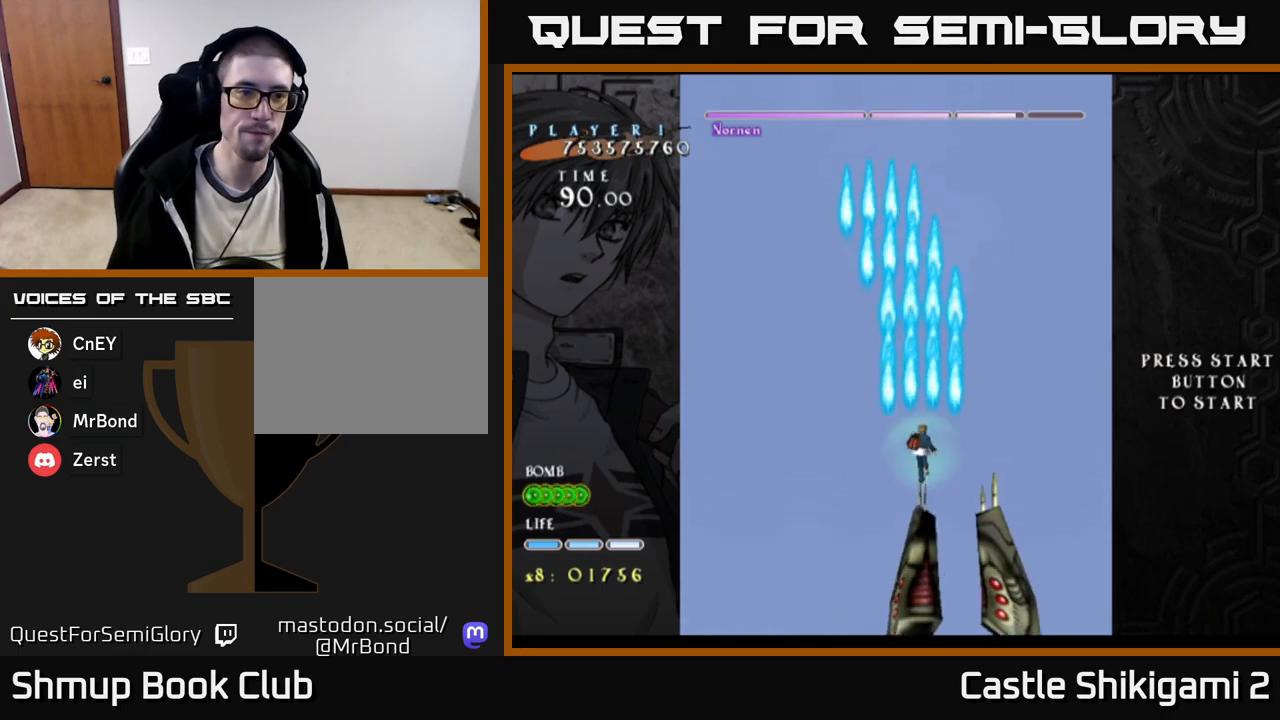
{"buttons": ["B"], "right_stick": "center", "events": []}